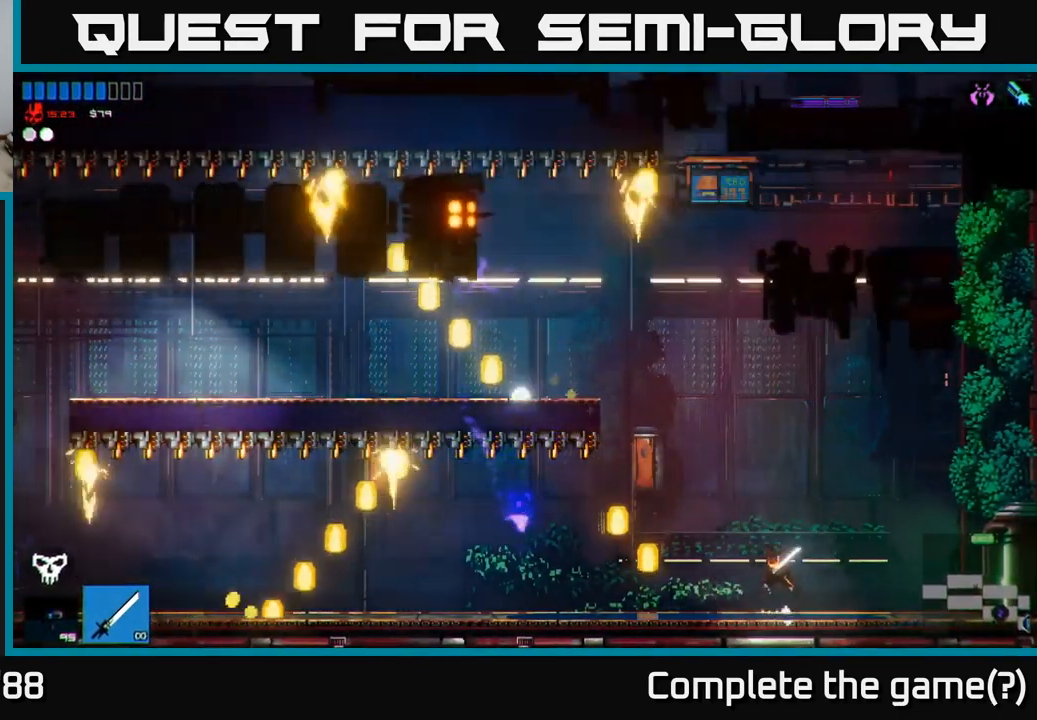
Gameplay with a controller (Xbox layout); each line is a JSON object with the inputs held at the frame after it. "events" lists button and stick changes between this image and that frame as [ms after this image, input, new state], when the widget could be followed in between.
{"buttons": [], "left_stick": "left", "right_stick": "left", "events": [[100, "A", "up"], [200, "A", "down"], [233, "L1", "down"], [283, "A", "up"], [350, "L1", "up"]]}
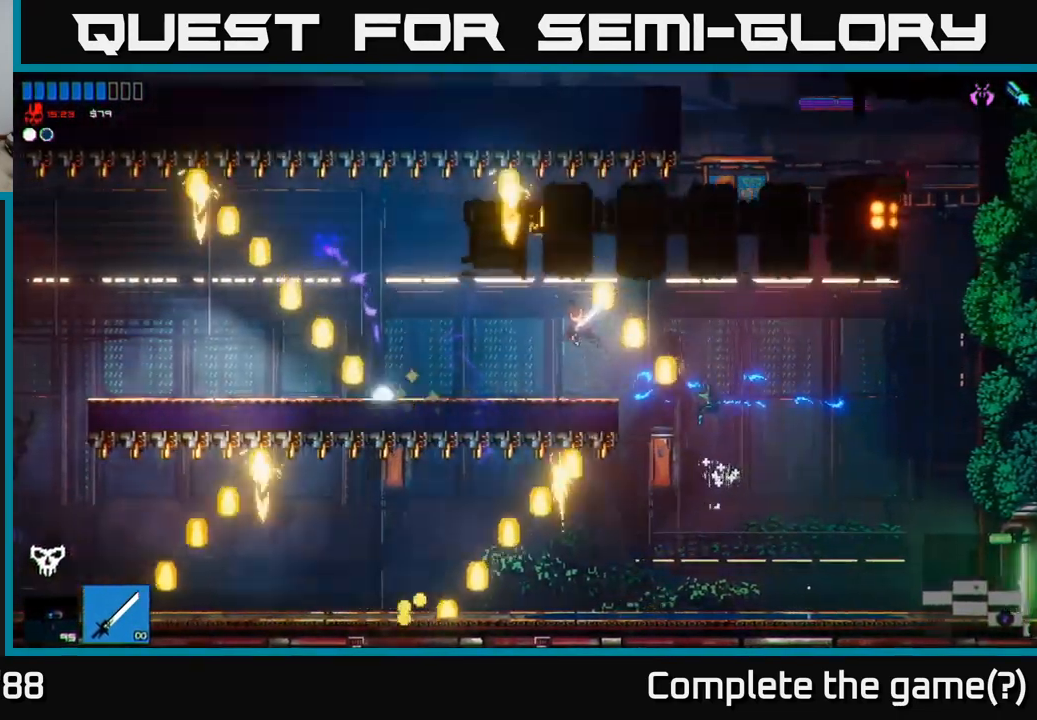
{"buttons": [], "left_stick": "left", "right_stick": "left", "events": []}
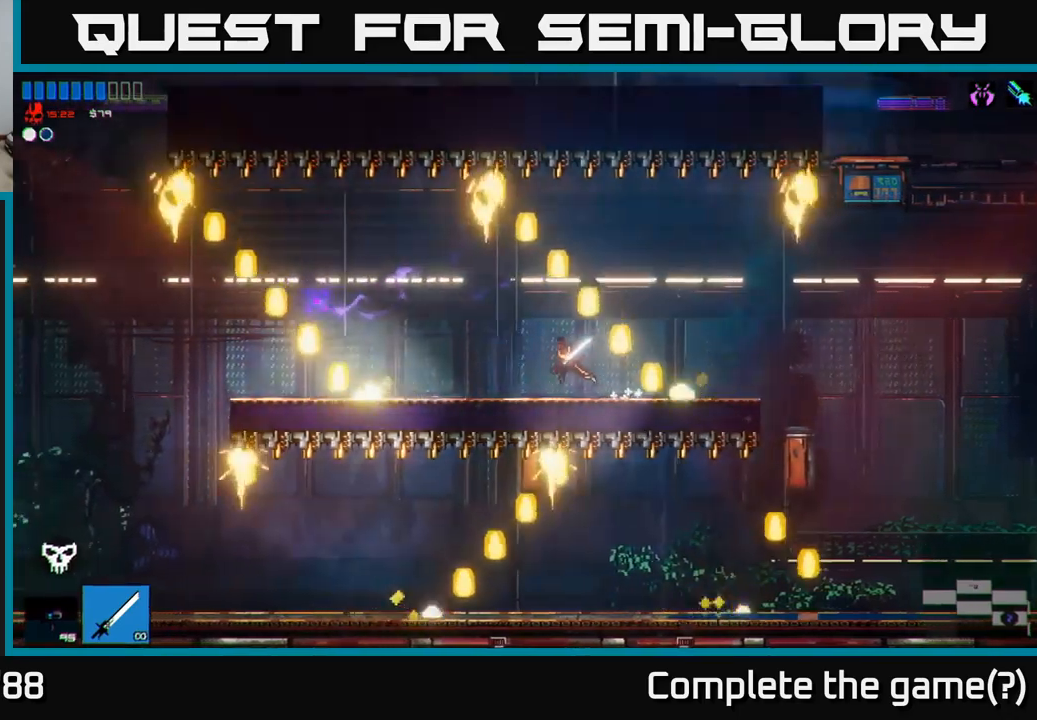
{"buttons": [], "left_stick": "left", "right_stick": "left", "events": [[67, "L1", "down"], [183, "L1", "up"]]}
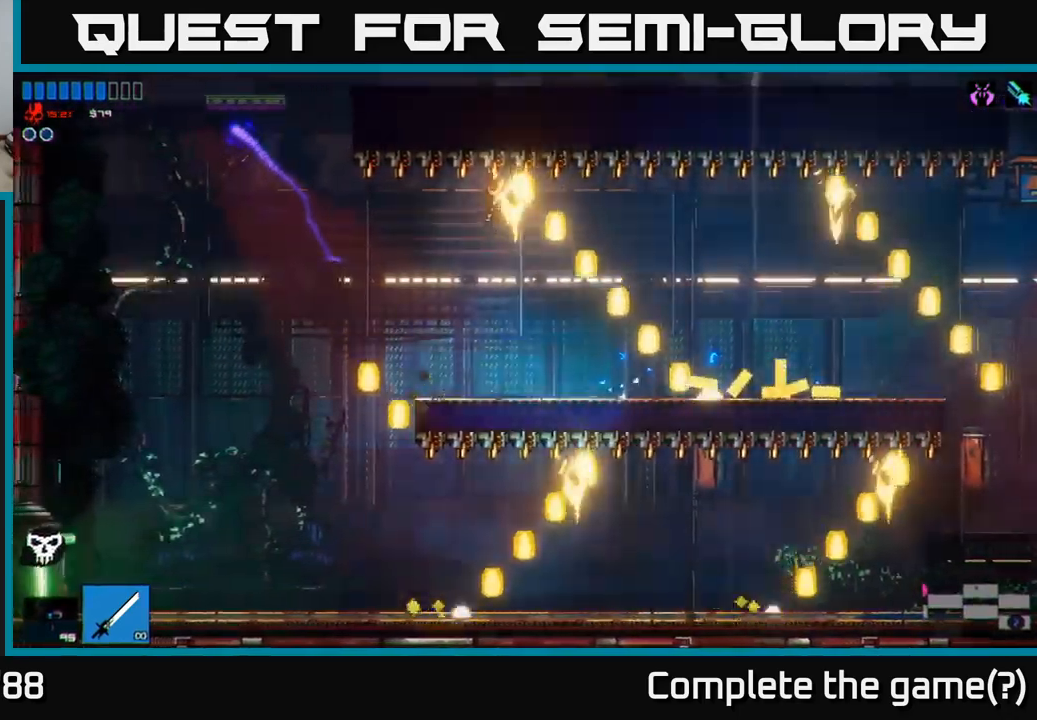
{"buttons": ["A"], "left_stick": "left", "right_stick": "left", "events": [[350, "A", "down"]]}
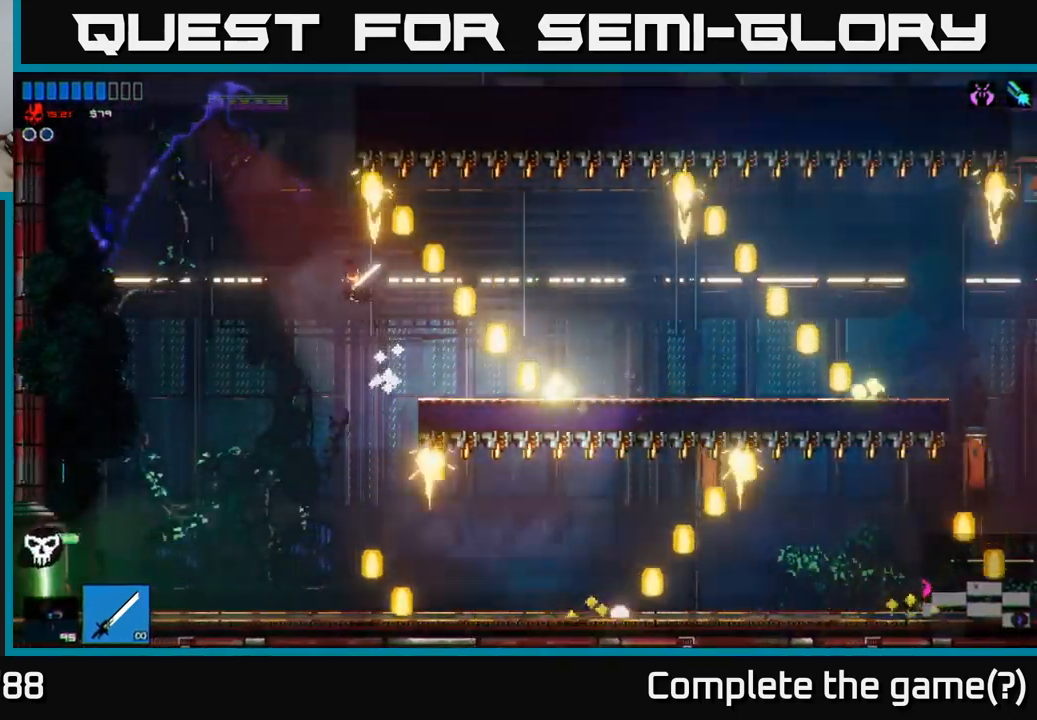
{"buttons": [], "left_stick": "left", "right_stick": "left", "events": [[67, "A", "up"]]}
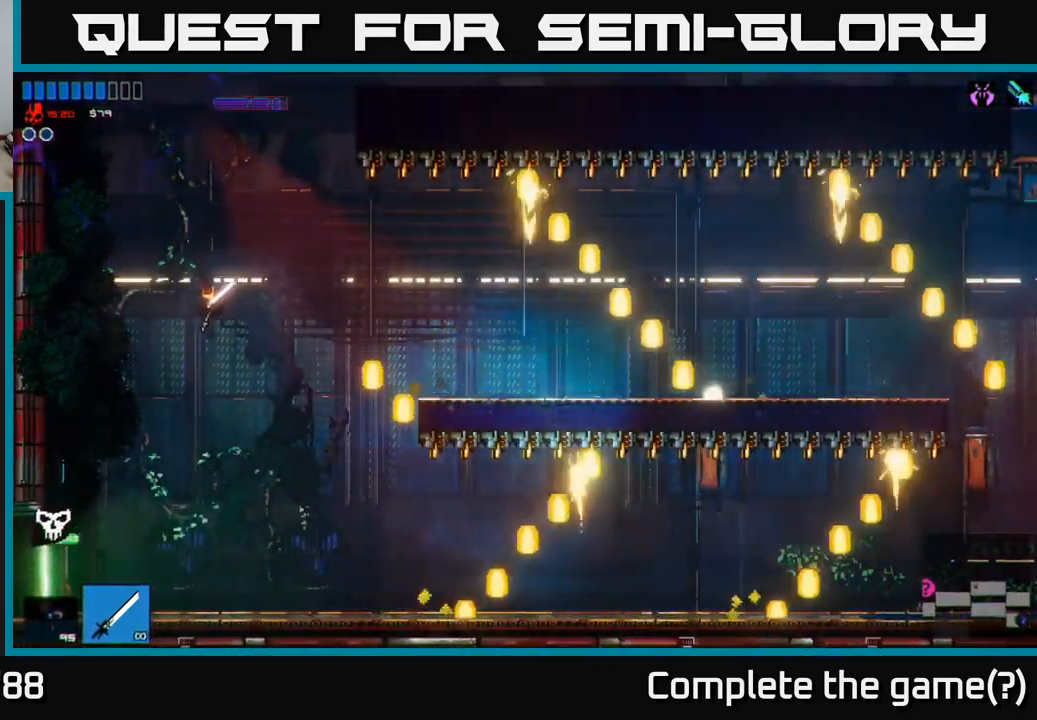
{"buttons": [], "left_stick": "left", "right_stick": "left", "events": []}
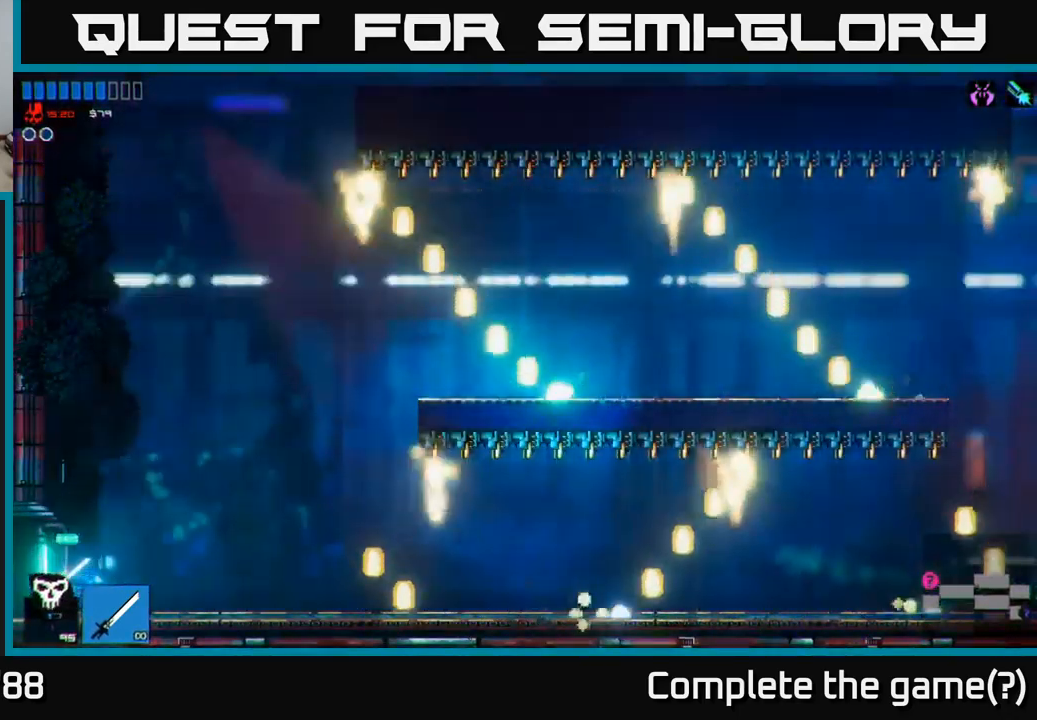
{"buttons": [], "left_stick": "left", "right_stick": "left", "events": []}
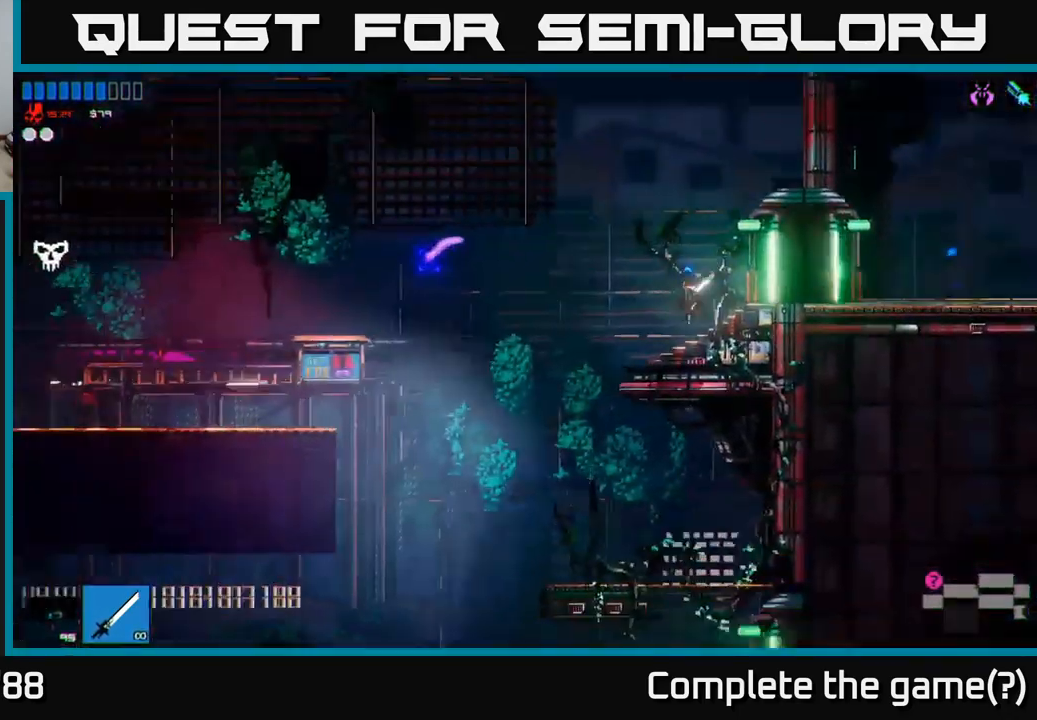
{"buttons": ["A"], "left_stick": "left", "right_stick": "left", "events": [[500, "A", "down"]]}
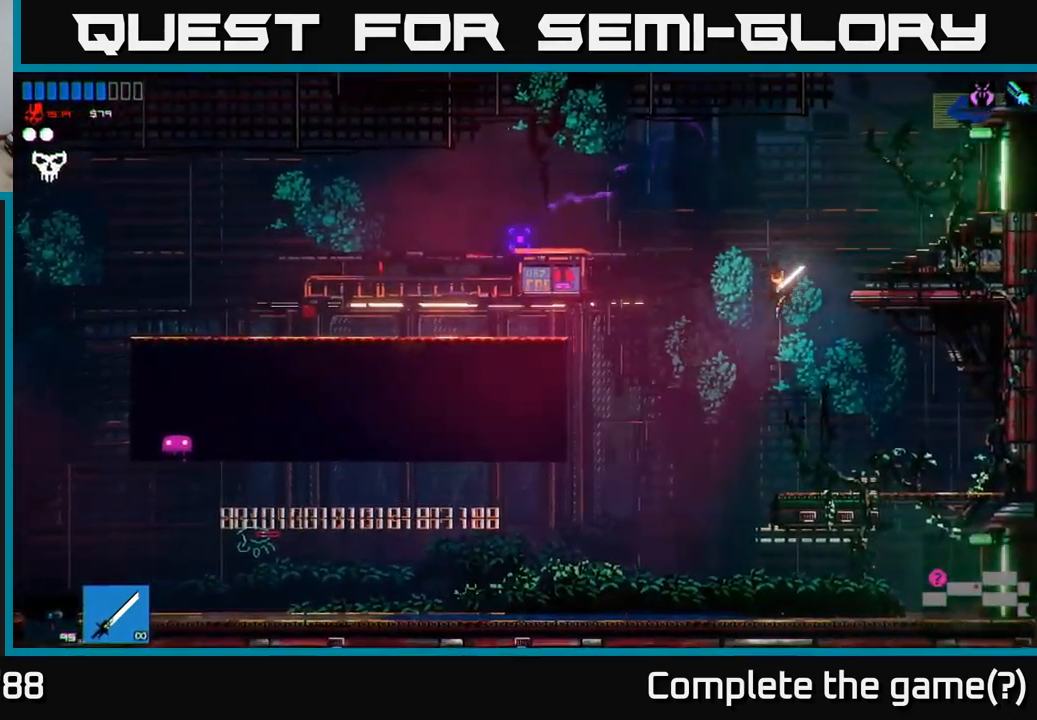
{"buttons": [], "left_stick": "left", "right_stick": "left", "events": [[133, "A", "up"], [167, "L1", "down"], [300, "L1", "up"]]}
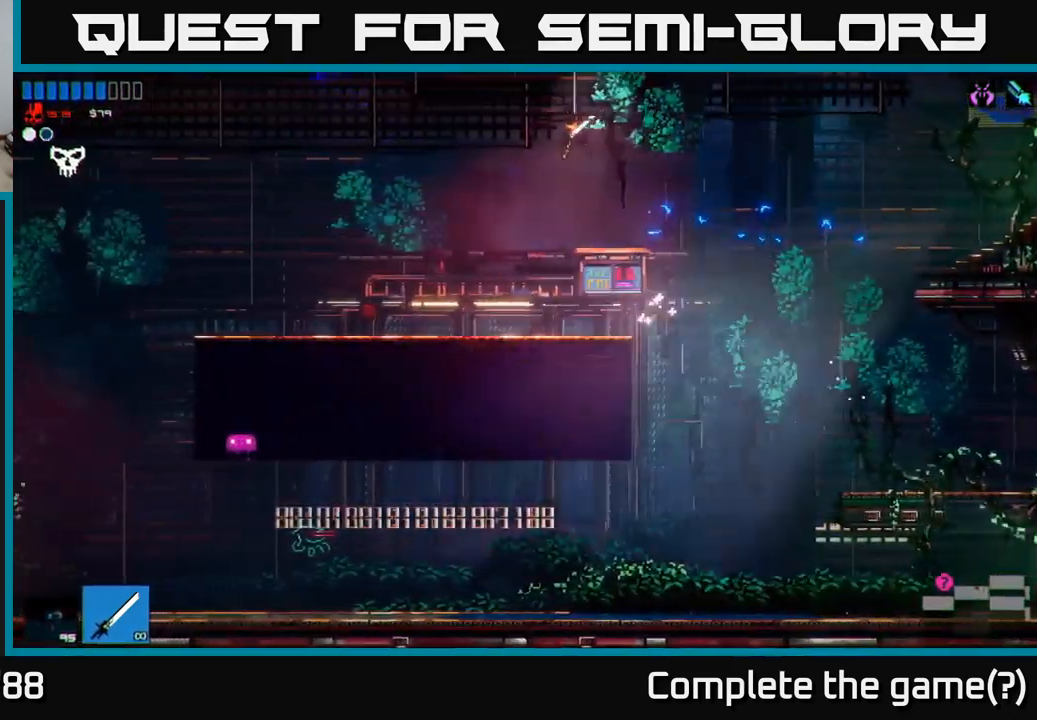
{"buttons": [], "left_stick": "left", "right_stick": "left", "events": []}
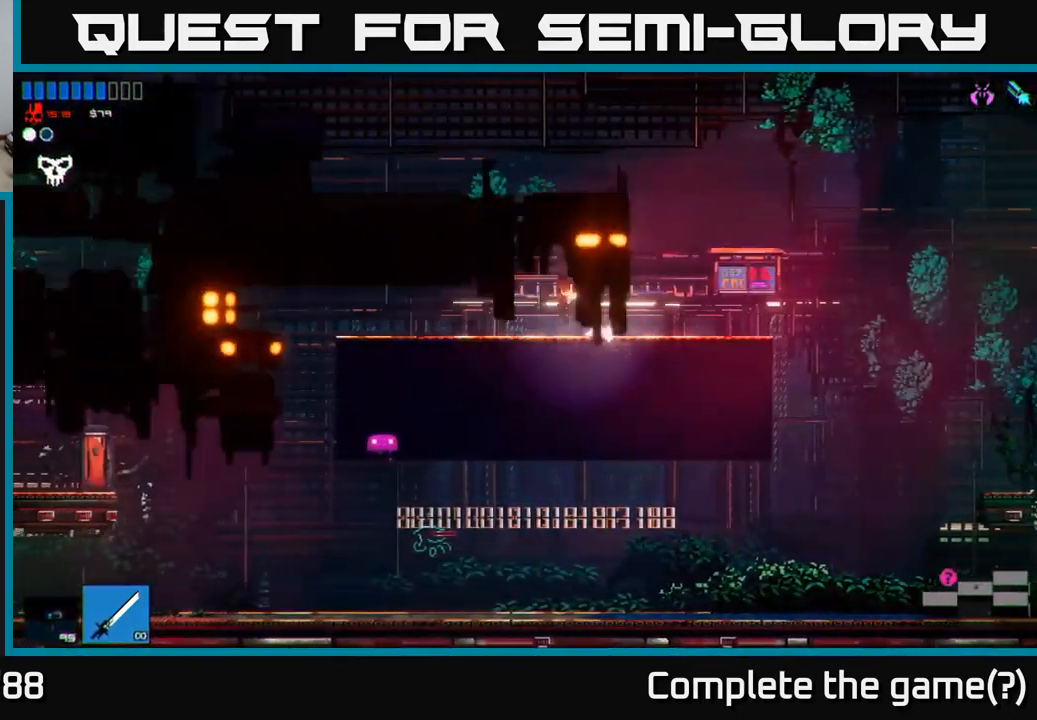
{"buttons": [], "left_stick": "left", "right_stick": "left", "events": []}
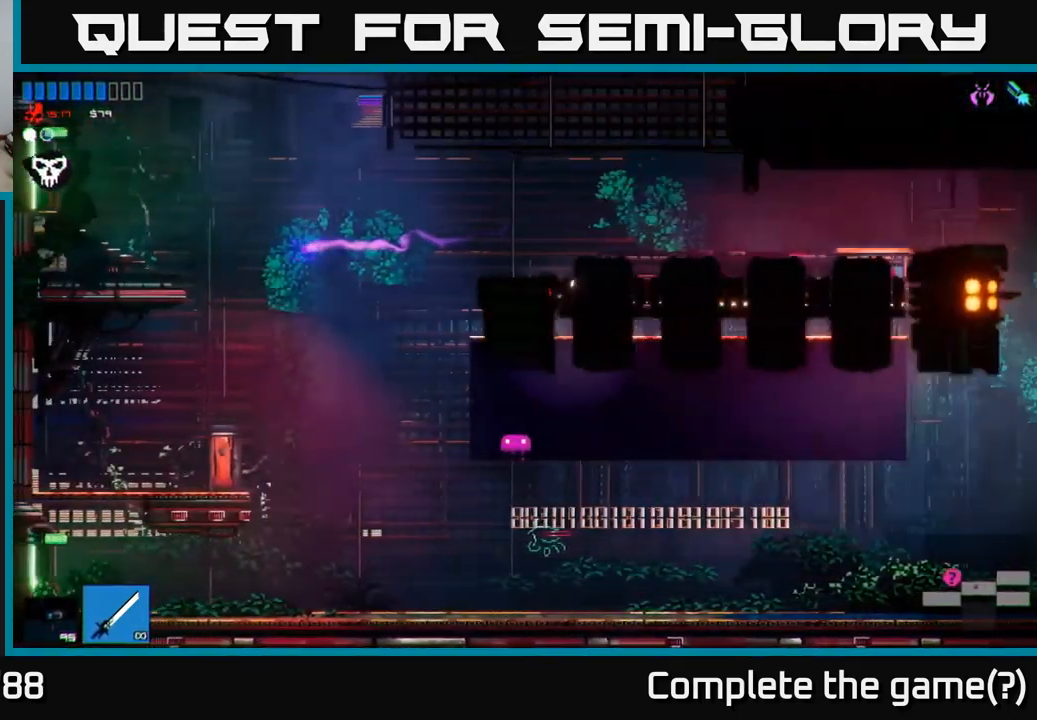
{"buttons": [], "left_stick": "left", "right_stick": "left", "events": [[217, "A", "down"], [334, "L1", "down"], [367, "A", "up"], [484, "L1", "up"]]}
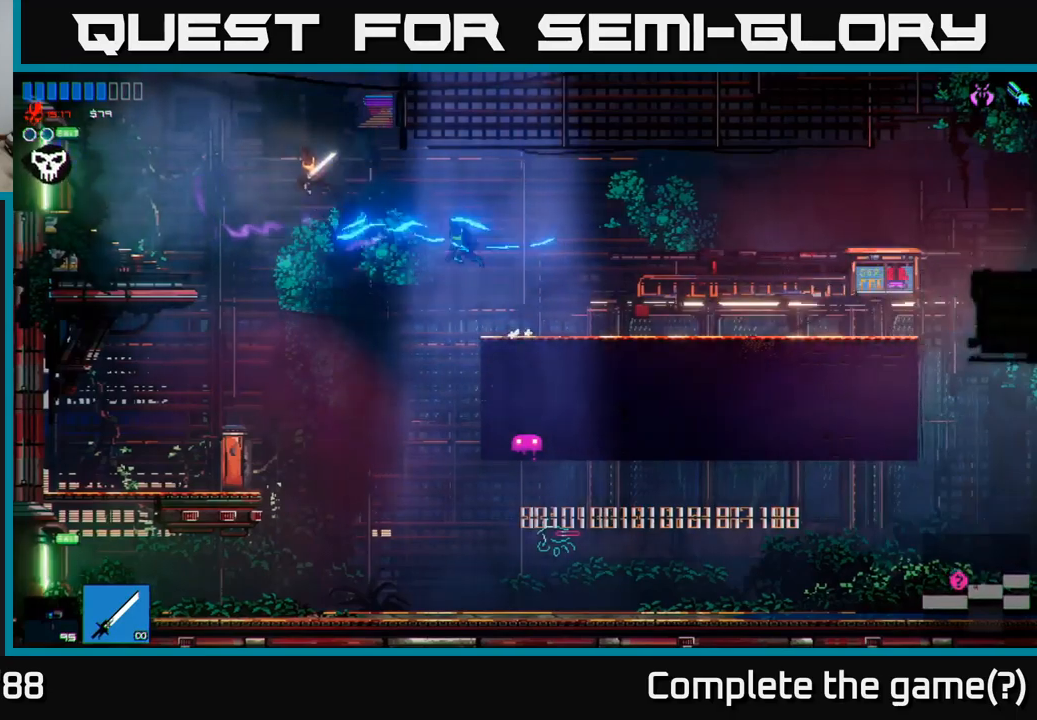
{"buttons": ["L1"], "left_stick": "left", "right_stick": "left", "events": [[350, "A", "down"], [417, "L1", "down"], [484, "A", "up"]]}
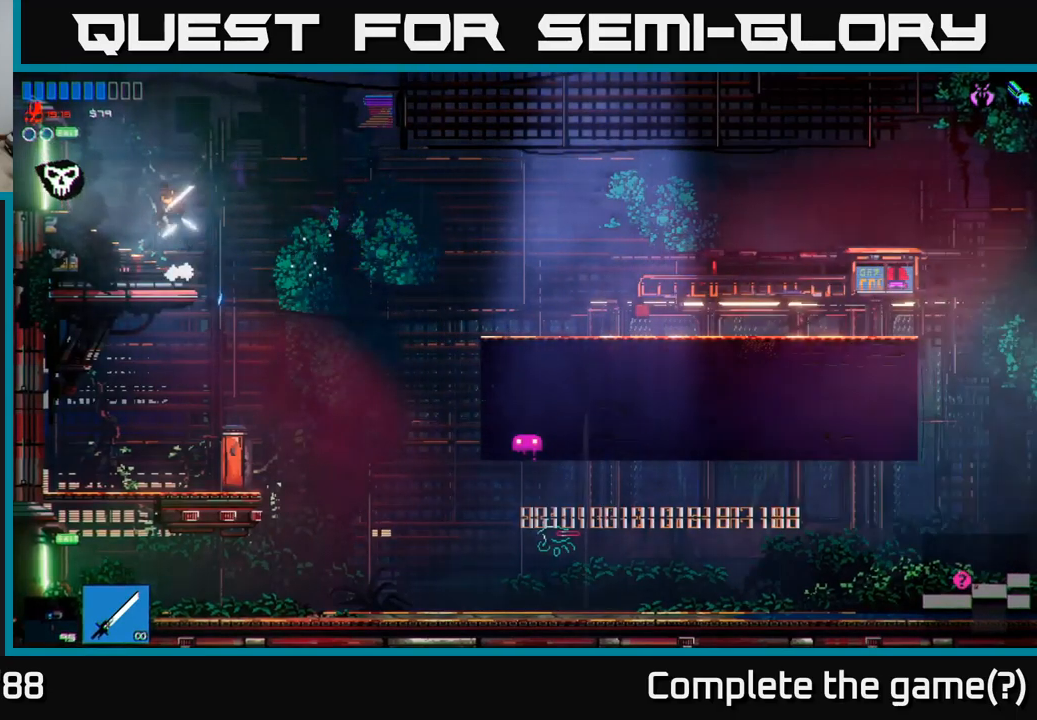
{"buttons": [], "left_stick": "left", "right_stick": "left", "events": [[100, "L1", "up"]]}
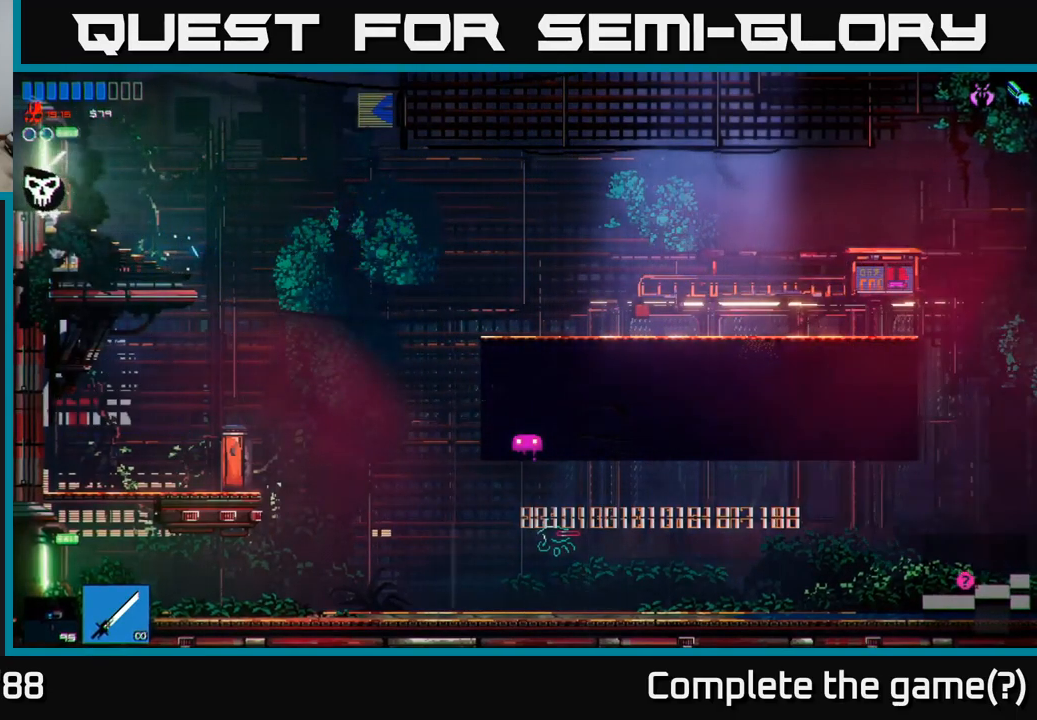
{"buttons": [], "left_stick": "center", "right_stick": "left", "events": [[400, "left_stick", "center"]]}
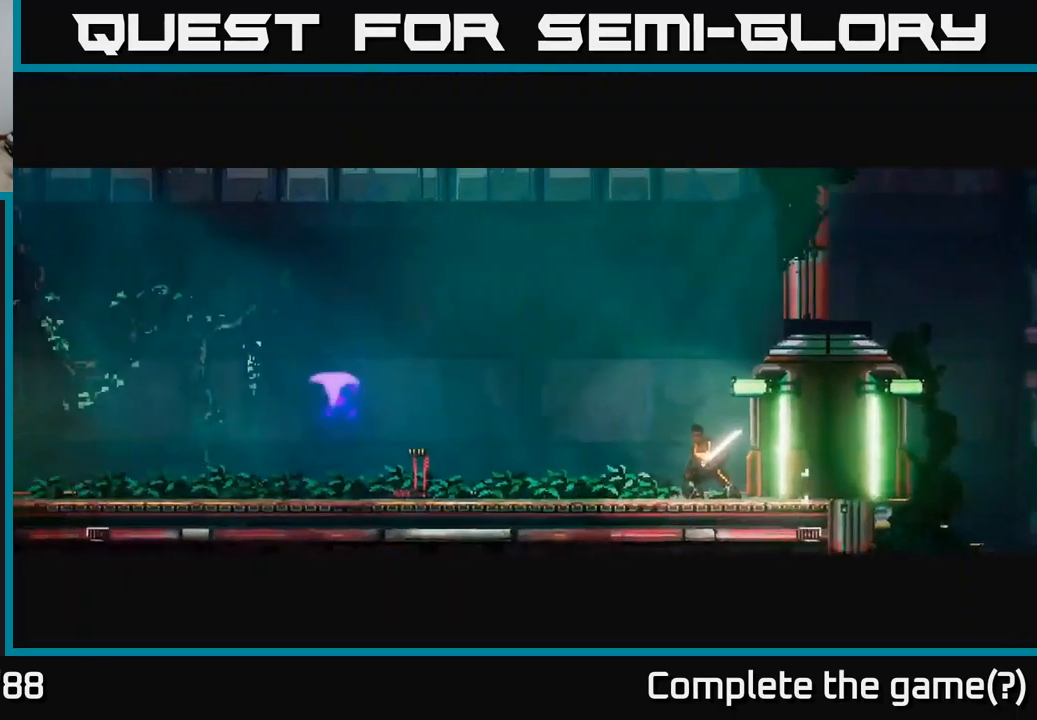
{"buttons": [], "left_stick": "left", "right_stick": "left", "events": [[50, "left_stick", "left"]]}
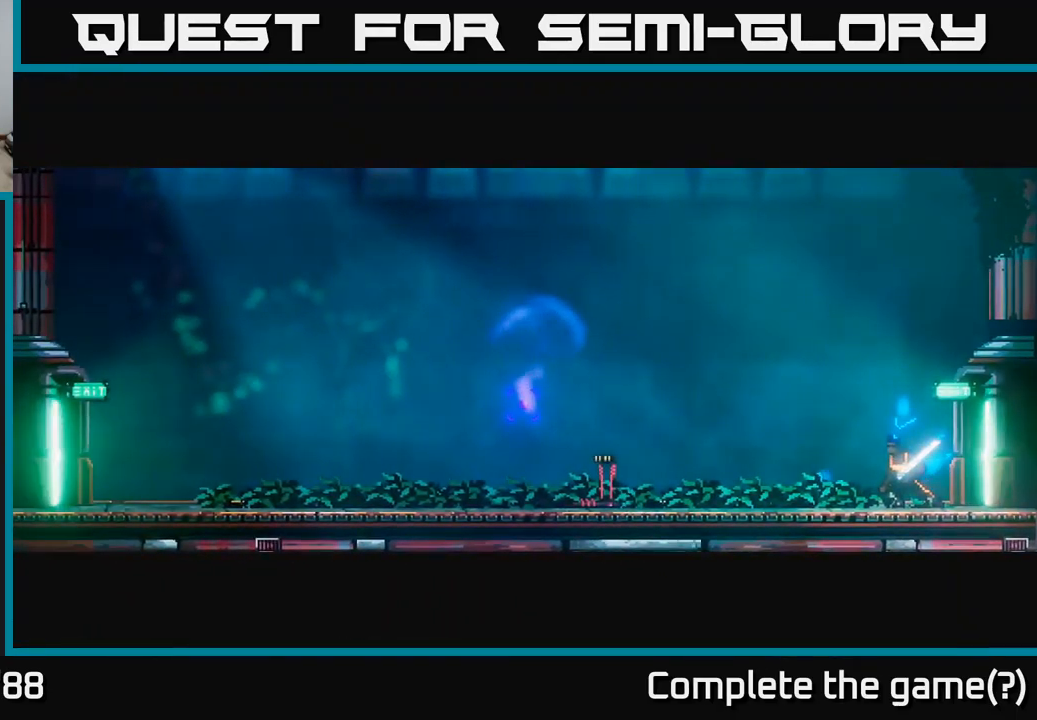
{"buttons": [], "left_stick": "left", "right_stick": "left", "events": []}
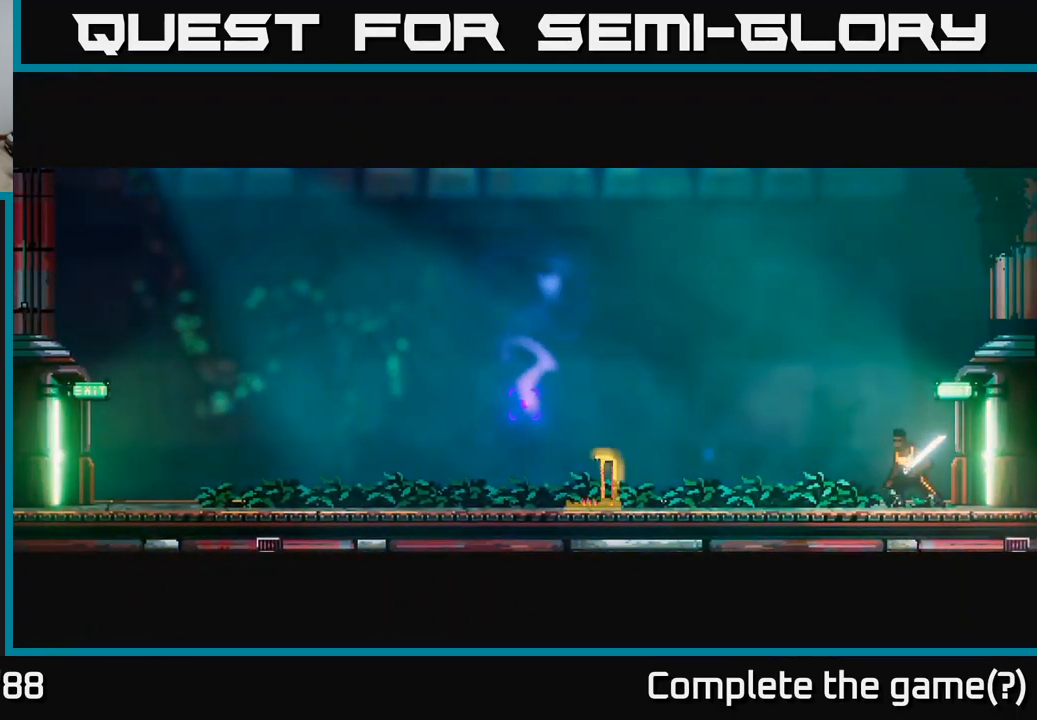
{"buttons": [], "left_stick": "left", "right_stick": "left", "events": []}
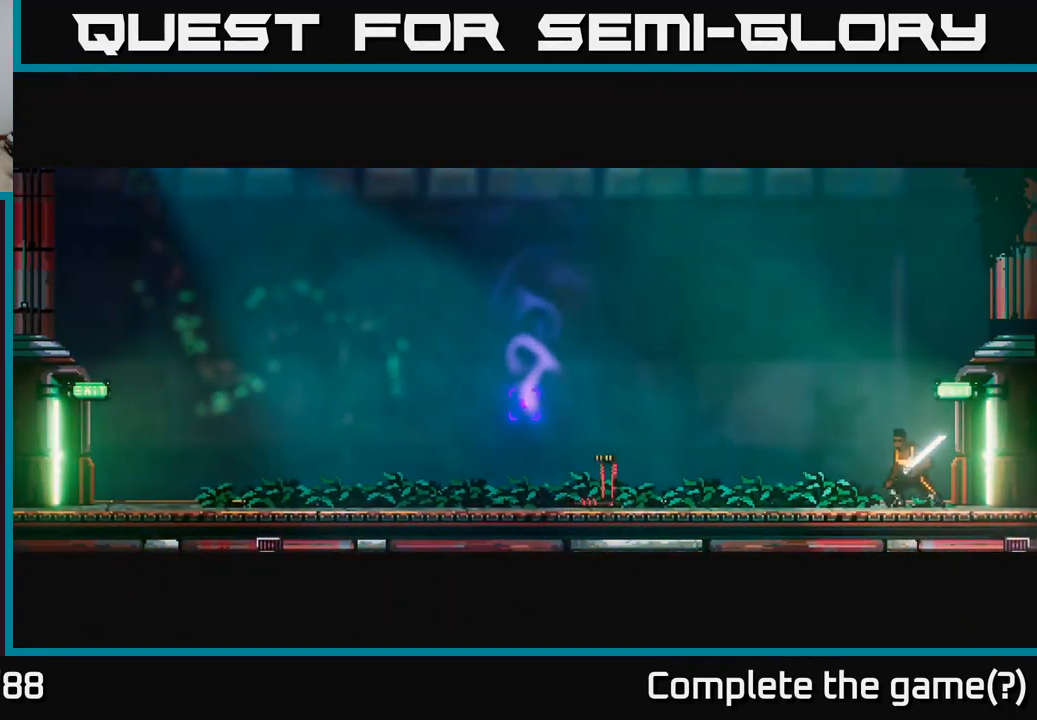
{"buttons": [], "left_stick": "left", "right_stick": "up-left", "events": [[500, "right_stick", "up-left"]]}
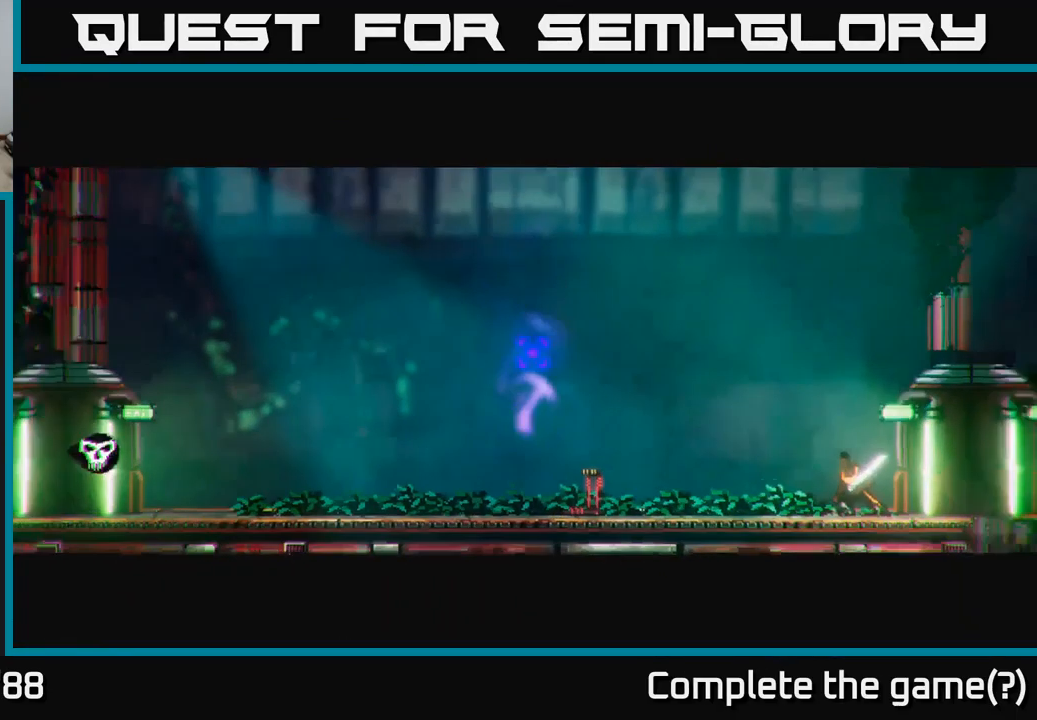
{"buttons": [], "left_stick": "left", "right_stick": "up-left", "events": []}
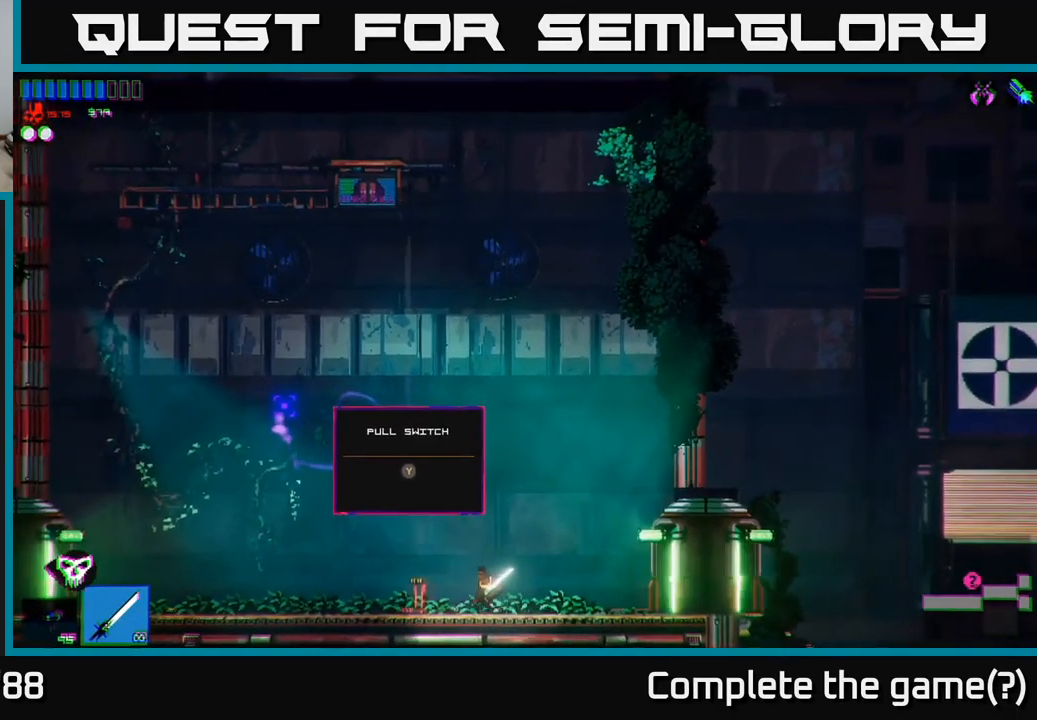
{"buttons": [], "left_stick": "center", "right_stick": "up", "events": [[217, "left_stick", "center"], [217, "right_stick", "up"]]}
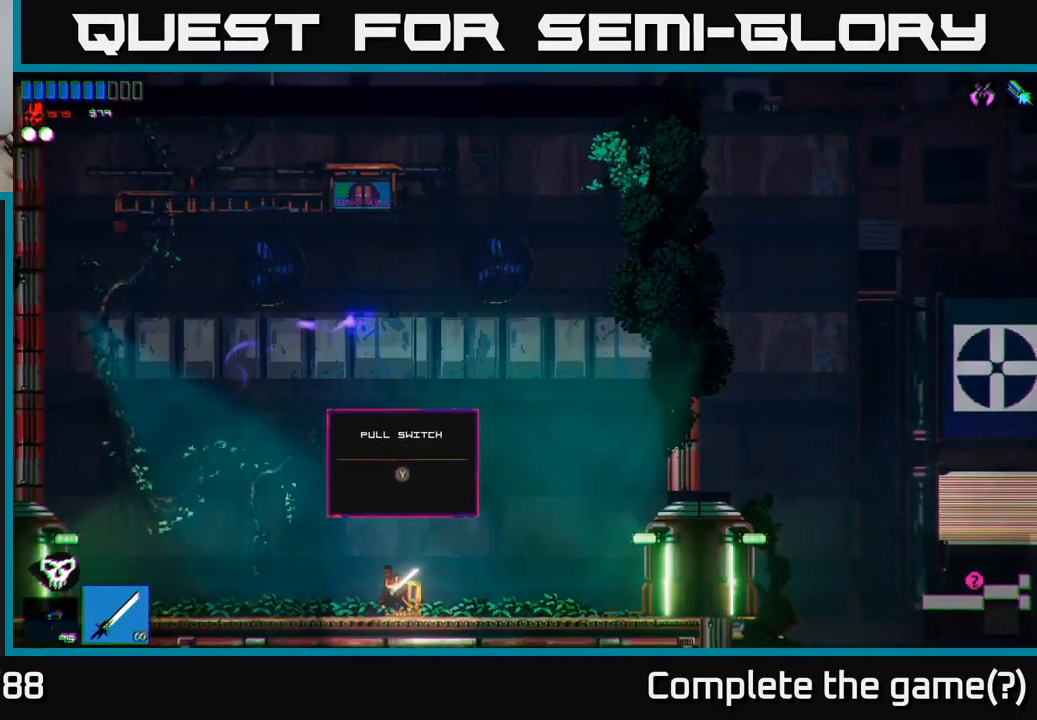
{"buttons": [], "left_stick": "left", "right_stick": "up", "events": [[217, "right_stick", "up-left"], [300, "left_stick", "left"], [317, "right_stick", "up"]]}
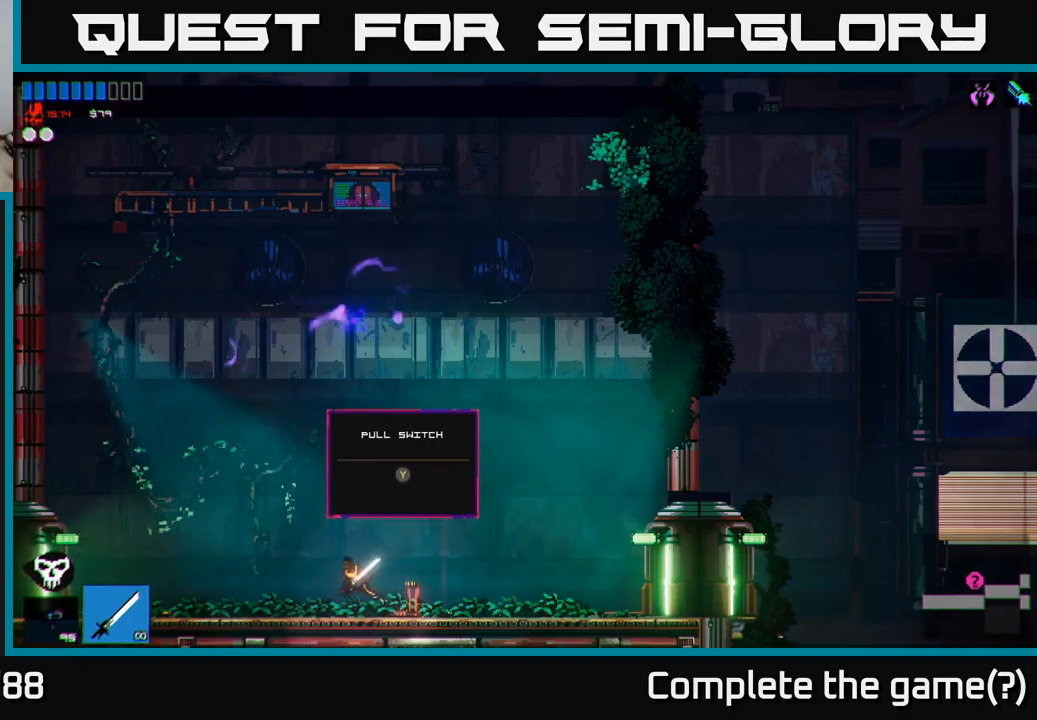
{"buttons": [], "left_stick": "right", "right_stick": "up", "events": [[67, "Y", "down"], [67, "left_stick", "center"], [283, "Y", "up"], [283, "left_stick", "right"]]}
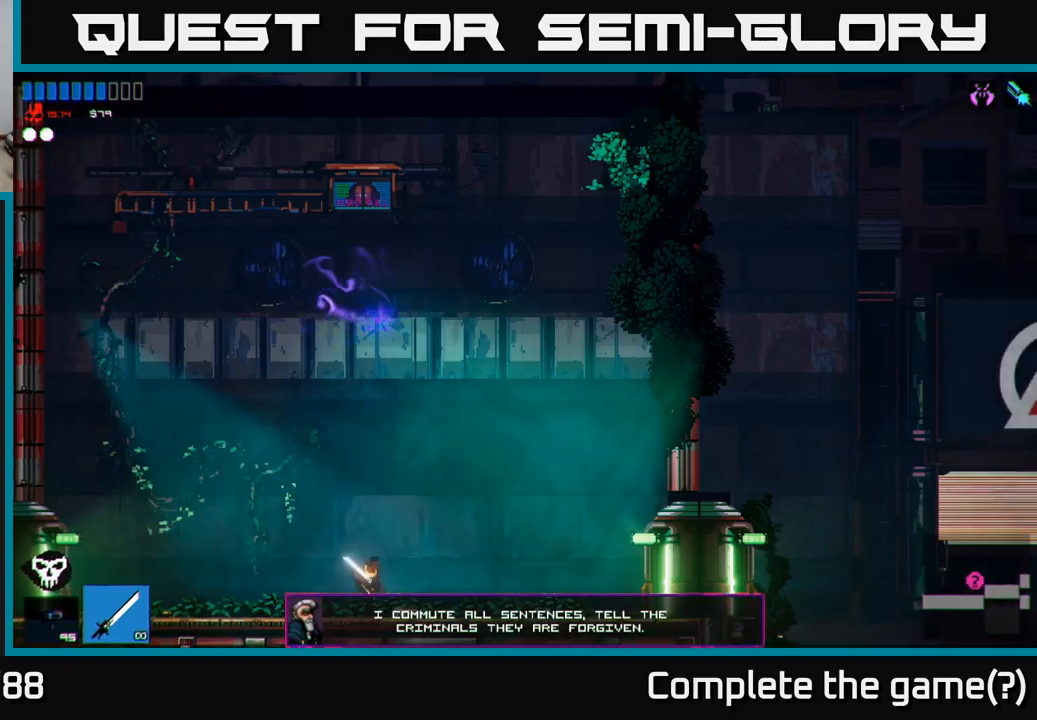
{"buttons": [], "left_stick": "left", "right_stick": "left", "events": [[17, "left_stick", "left"], [117, "right_stick", "up-left"], [233, "right_stick", "left"]]}
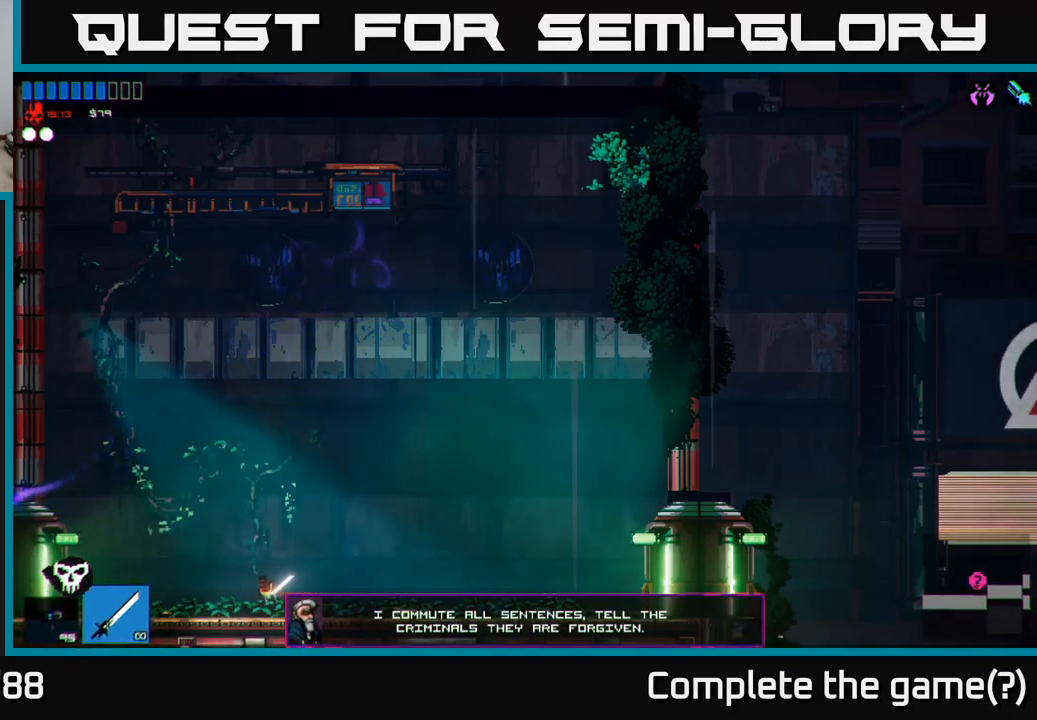
{"buttons": [], "left_stick": "left", "right_stick": "left", "events": []}
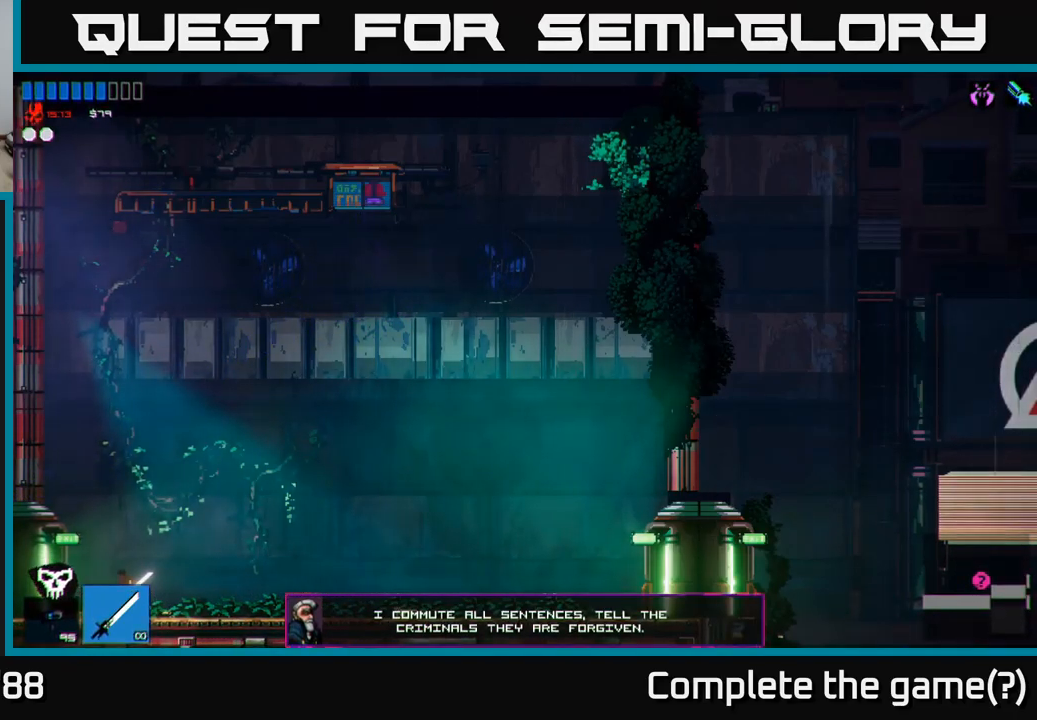
{"buttons": [], "left_stick": "left", "right_stick": "left", "events": []}
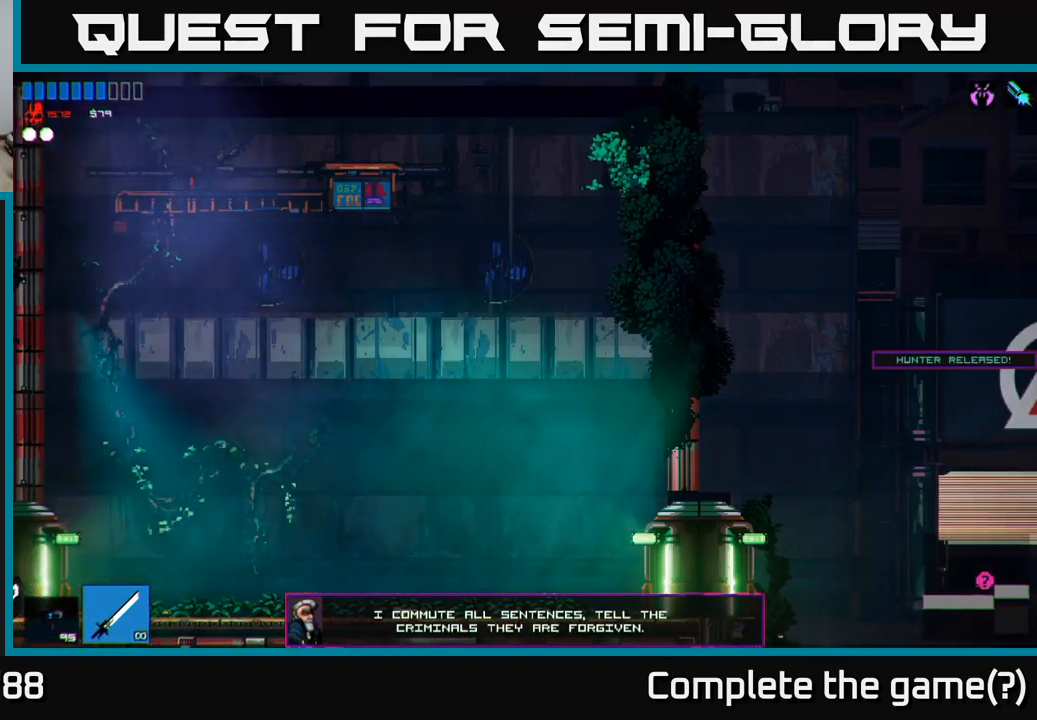
{"buttons": [], "left_stick": "left", "right_stick": "left", "events": [[283, "left_stick", "center"], [400, "left_stick", "left"]]}
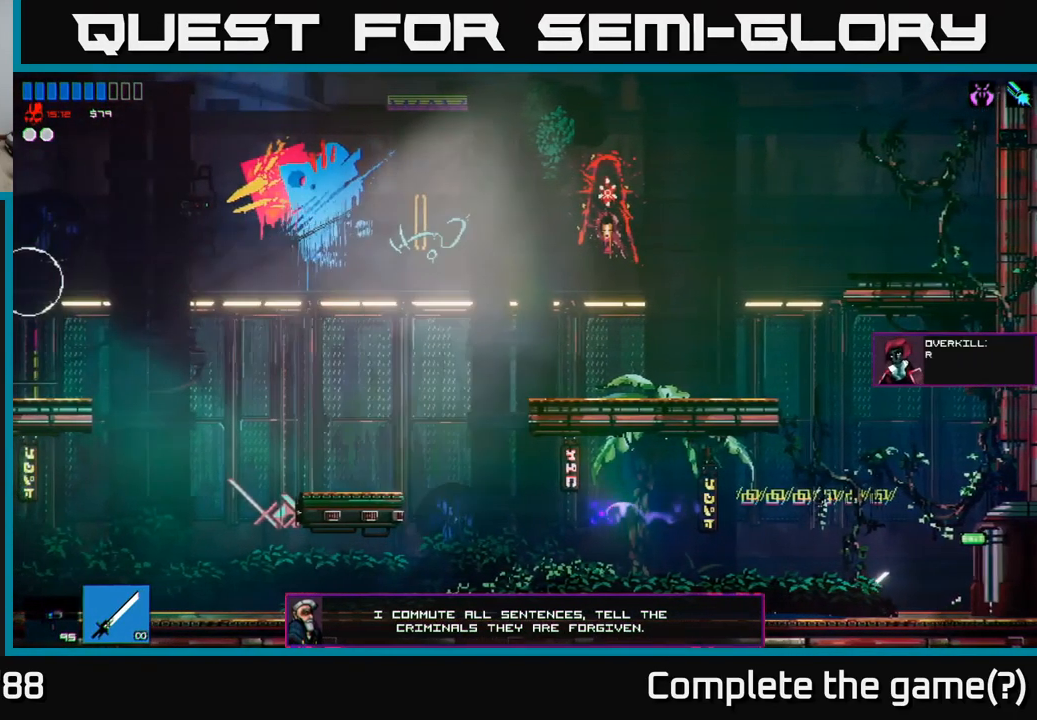
{"buttons": [], "left_stick": "right", "right_stick": "up-left", "events": [[67, "right_stick", "up-left"], [367, "A", "down"], [400, "left_stick", "right"], [483, "A", "up"]]}
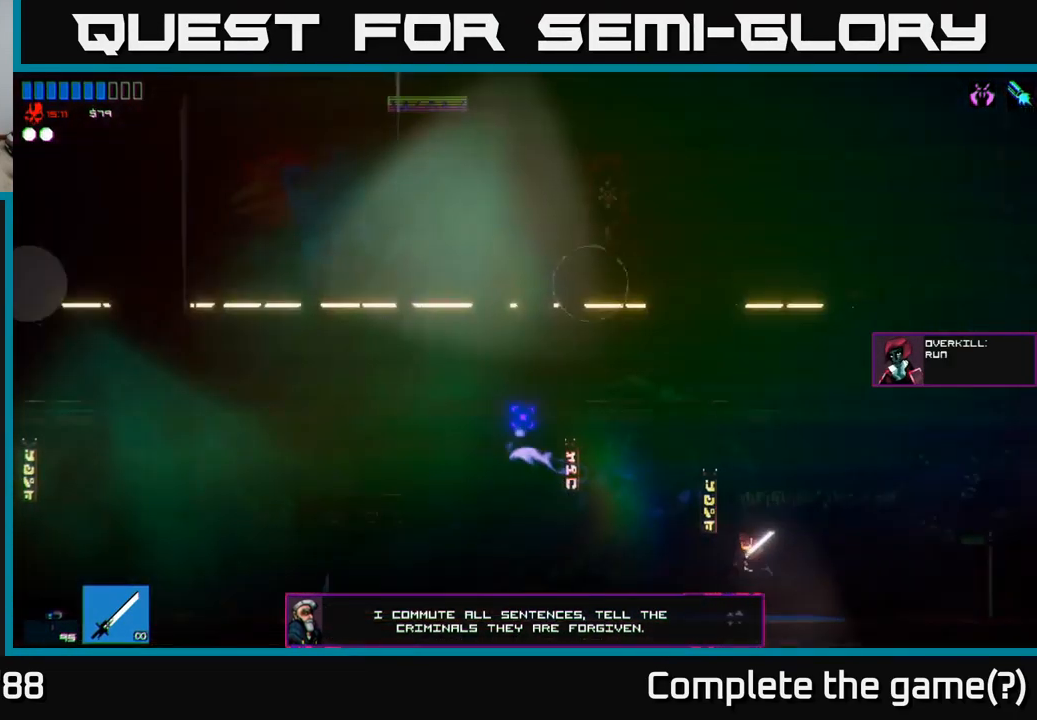
{"buttons": [], "left_stick": "left", "right_stick": "up-left", "events": [[150, "A", "down"], [200, "left_stick", "up"], [300, "left_stick", "left"], [500, "A", "up"]]}
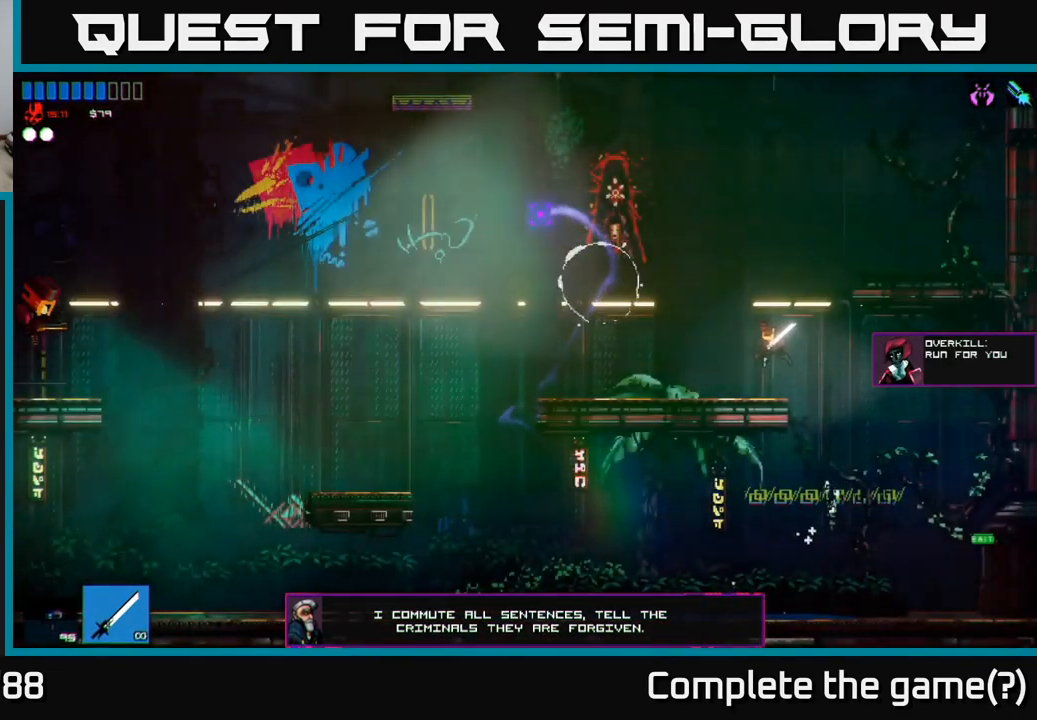
{"buttons": [], "left_stick": "left", "right_stick": "up-left", "events": [[167, "R2", "down"], [317, "R2", "up"]]}